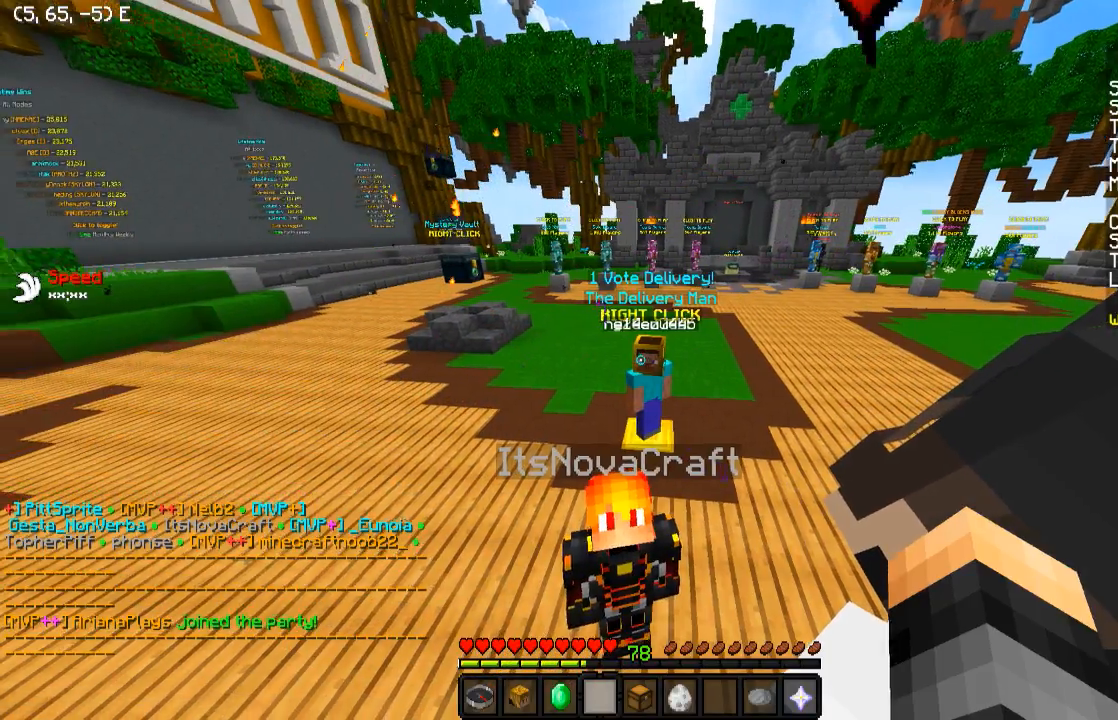
Gameplay with keyboard; each line is a JSON object with the keys held at the frame after it. "events" lists presses ("down") and releases ("up") of "a", "d", "s" and "w" between this image and that frame as [ms after this image, input, new state], when the widget could be followed in between. No other keys are recorded. Mouse input is not recorded.
{"keys": ["w"], "events": [[83, "w", "down"]]}
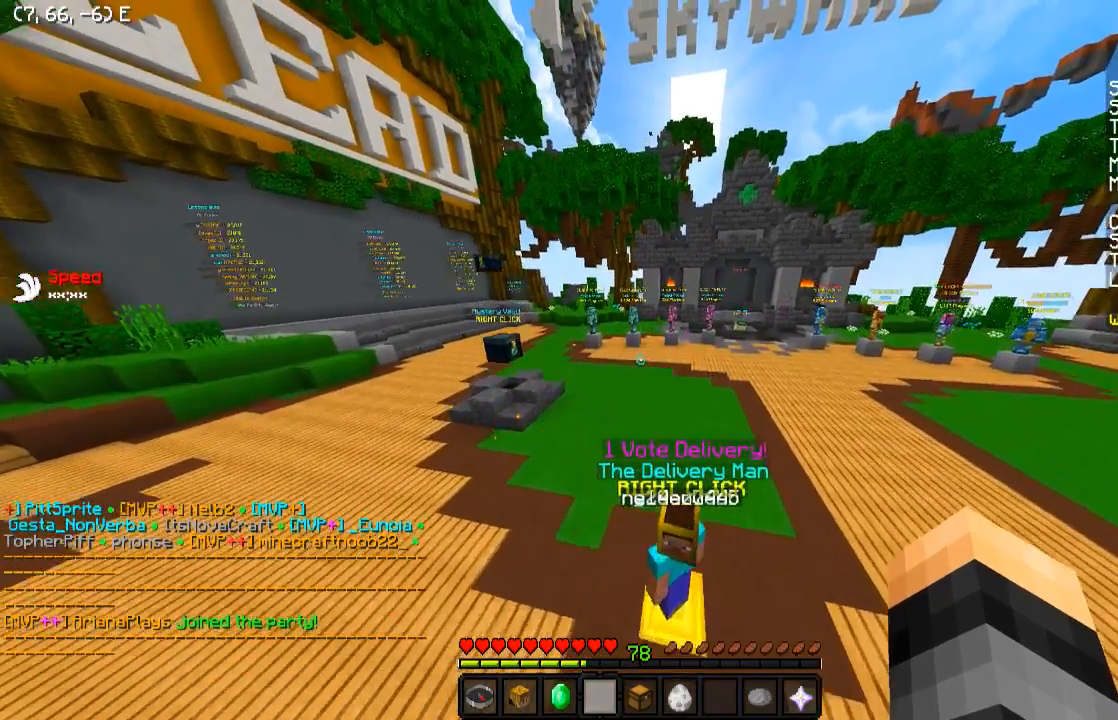
{"keys": ["w"], "events": []}
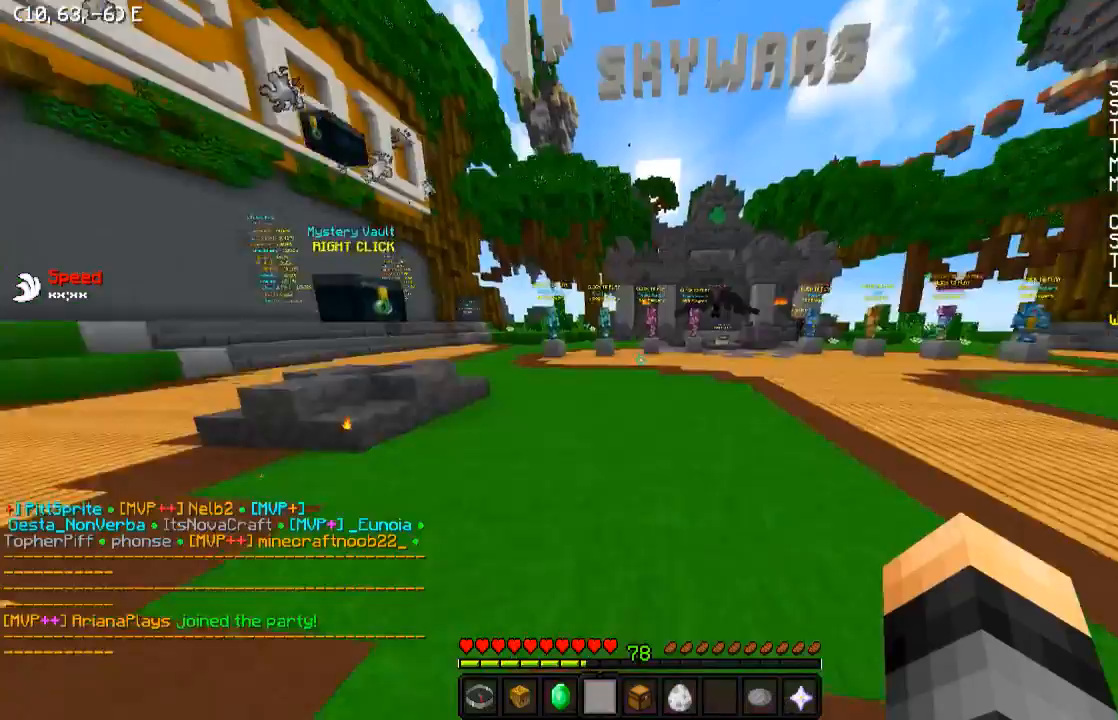
{"keys": ["w"], "events": []}
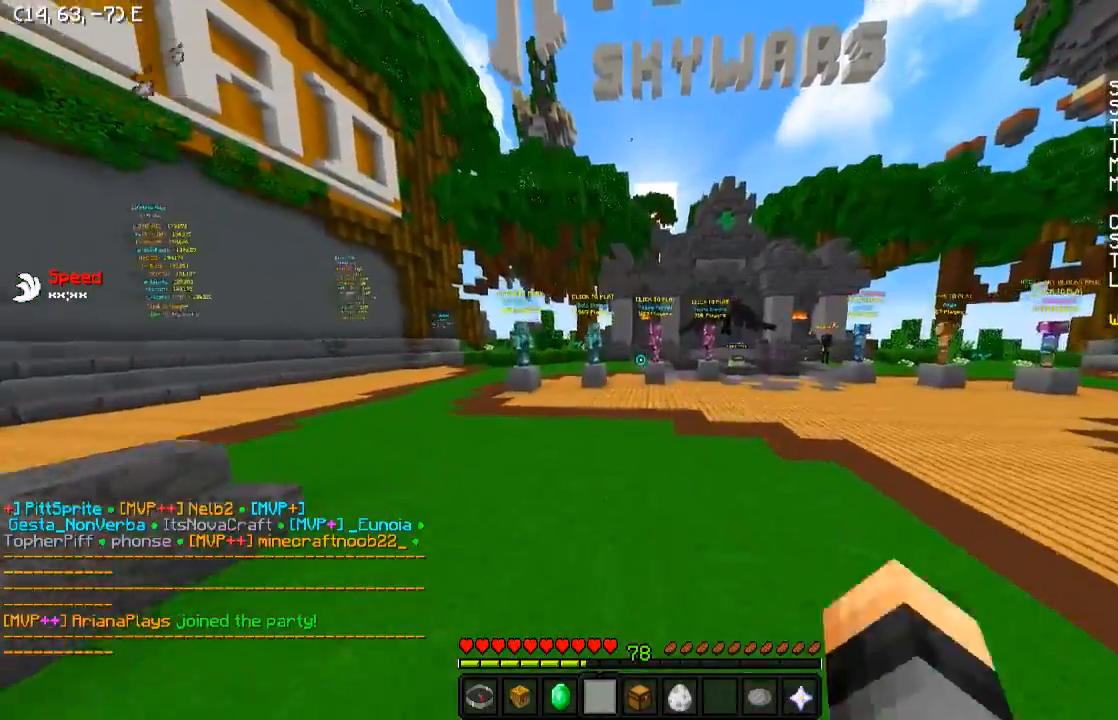
{"keys": ["w"], "events": [[233, "d", "down"], [433, "d", "up"]]}
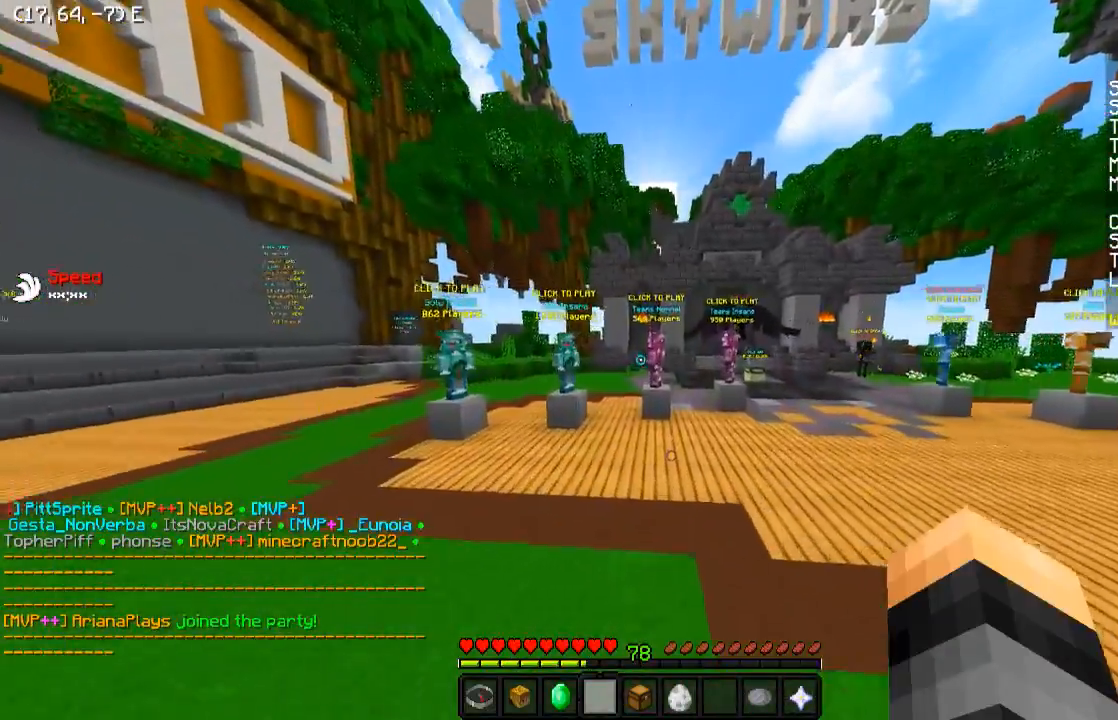
{"keys": ["w"], "events": []}
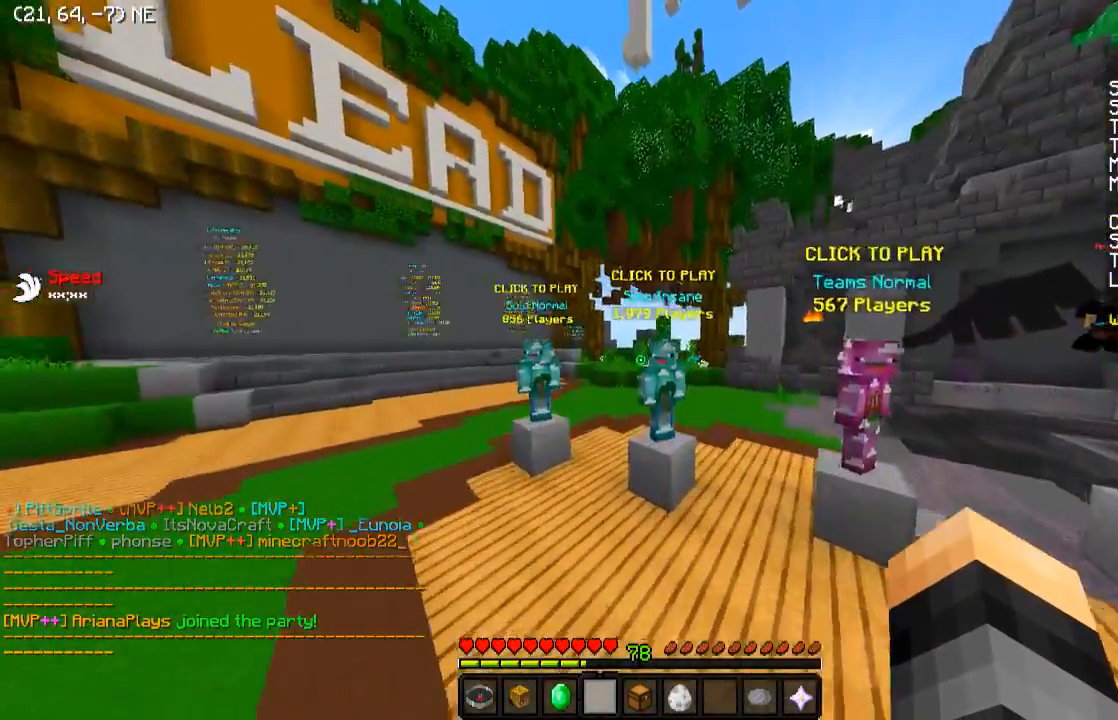
{"keys": ["w"], "events": [[33, "w", "up"], [483, "w", "down"]]}